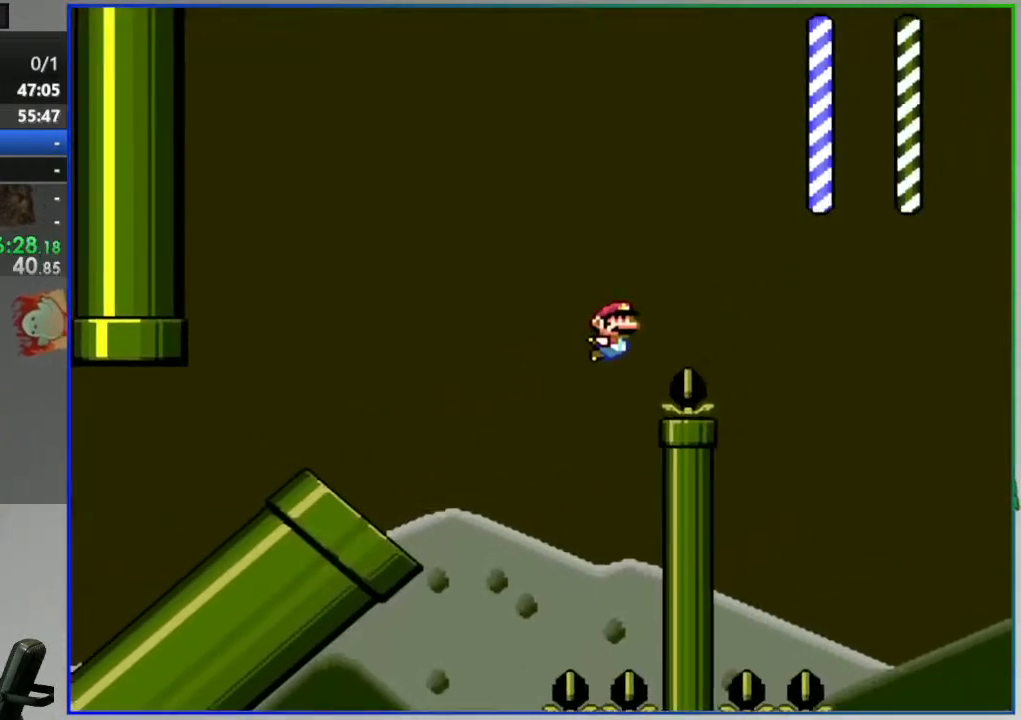
Gameplay with a controller (Nintendo layout); each line is a JSON object with the inputs held at the frame after it. "events" lists button and stick changes between this image and that frame as [ms after this image, input, new state], when the widget could be followed in between. Not read: L3 R3 START.
{"buttons": ["B", "Y"], "events": [[367, "B", "up"], [483, "B", "down"]]}
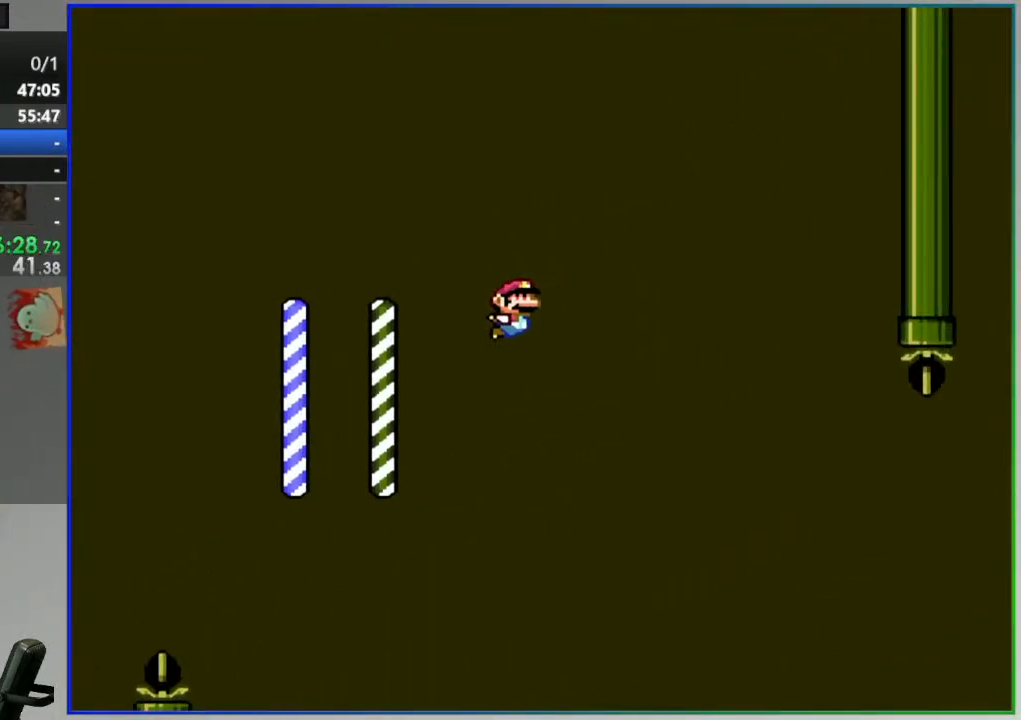
{"buttons": ["B", "Y"], "events": []}
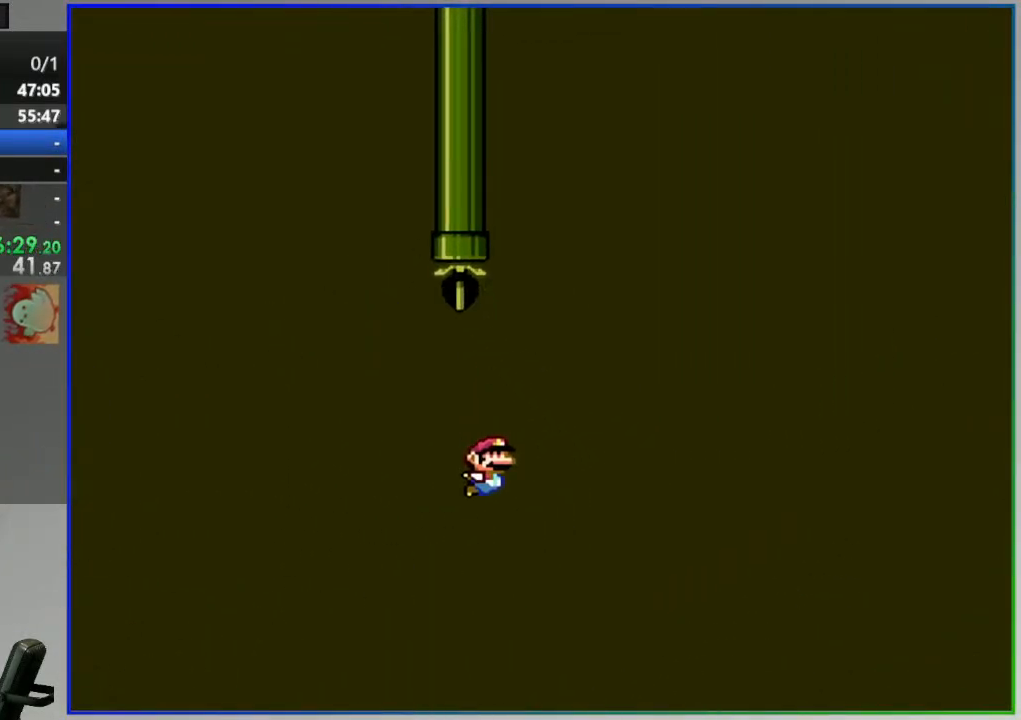
{"buttons": ["B", "Y"], "events": []}
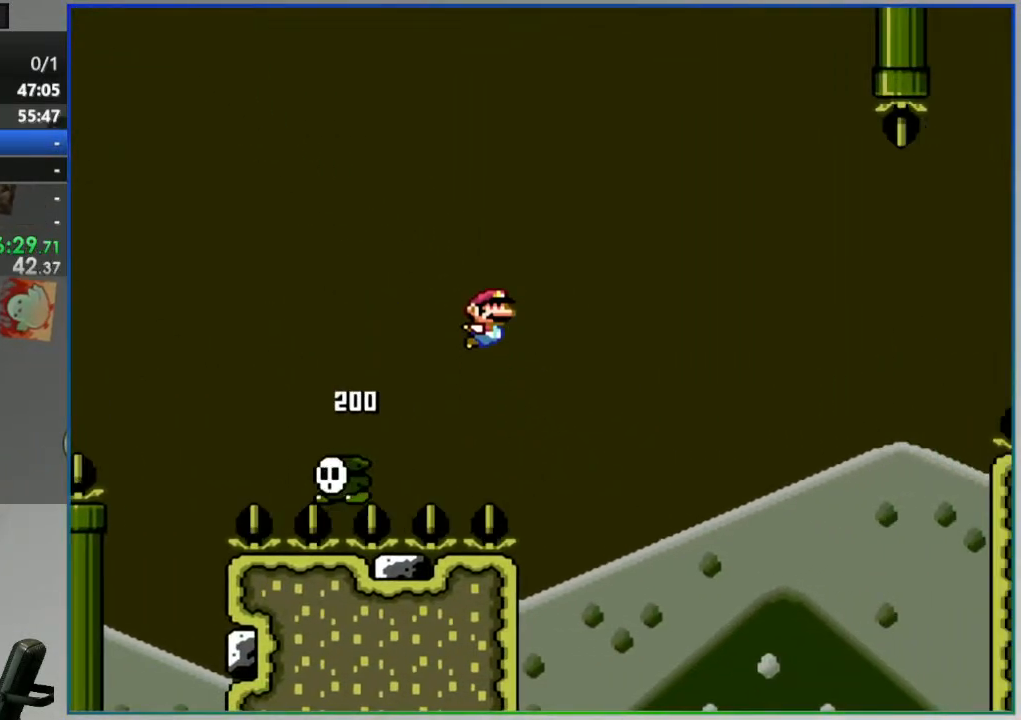
{"buttons": ["B", "Y"], "events": []}
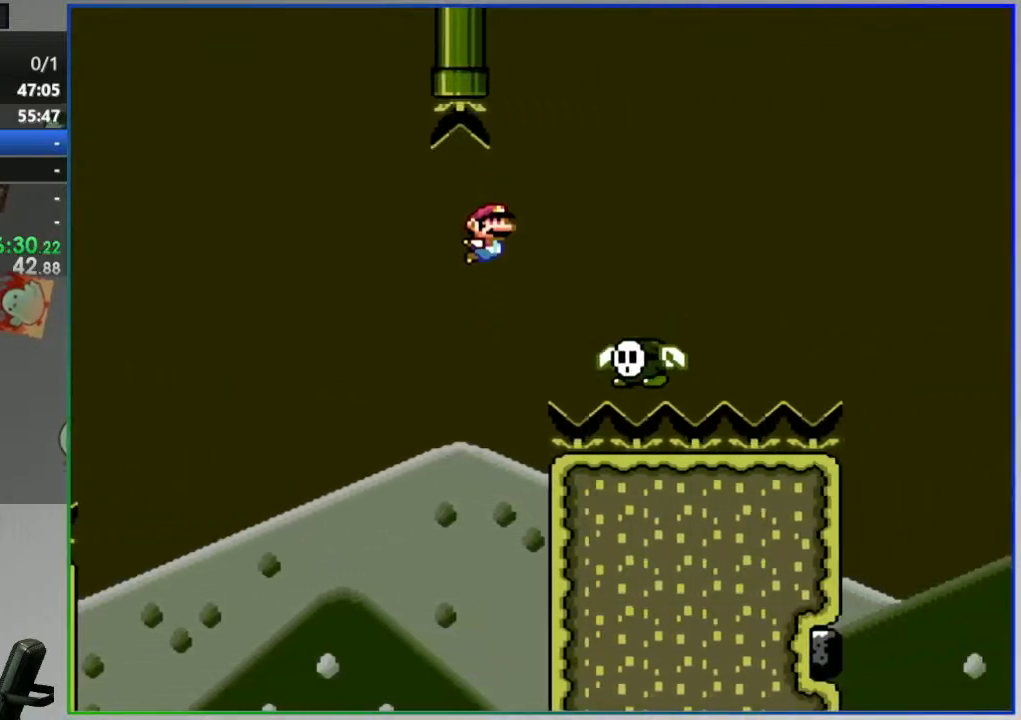
{"buttons": ["B", "Y"], "events": []}
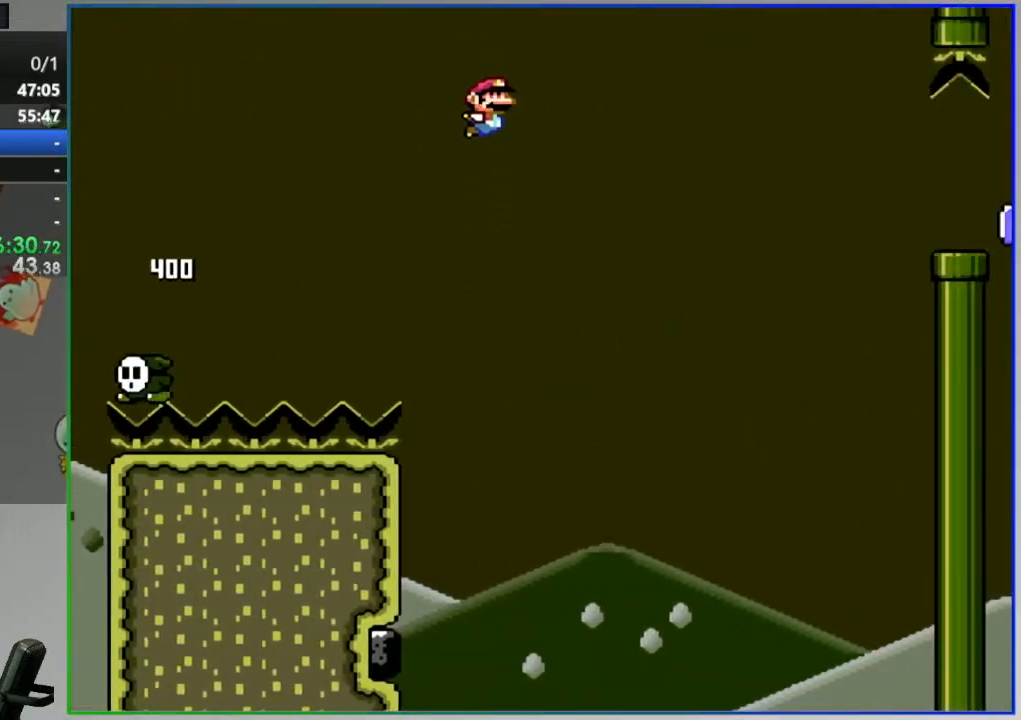
{"buttons": ["A", "Y"], "events": [[233, "B", "up"], [450, "A", "down"]]}
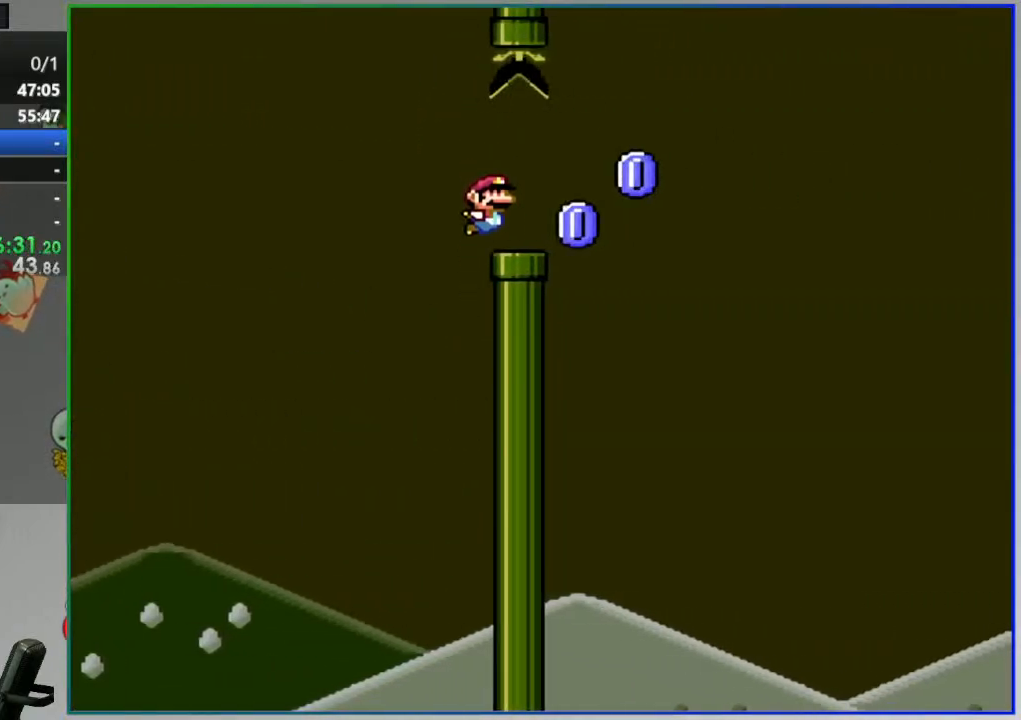
{"buttons": ["A", "Y"], "events": [[50, "A", "up"], [83, "A", "down"]]}
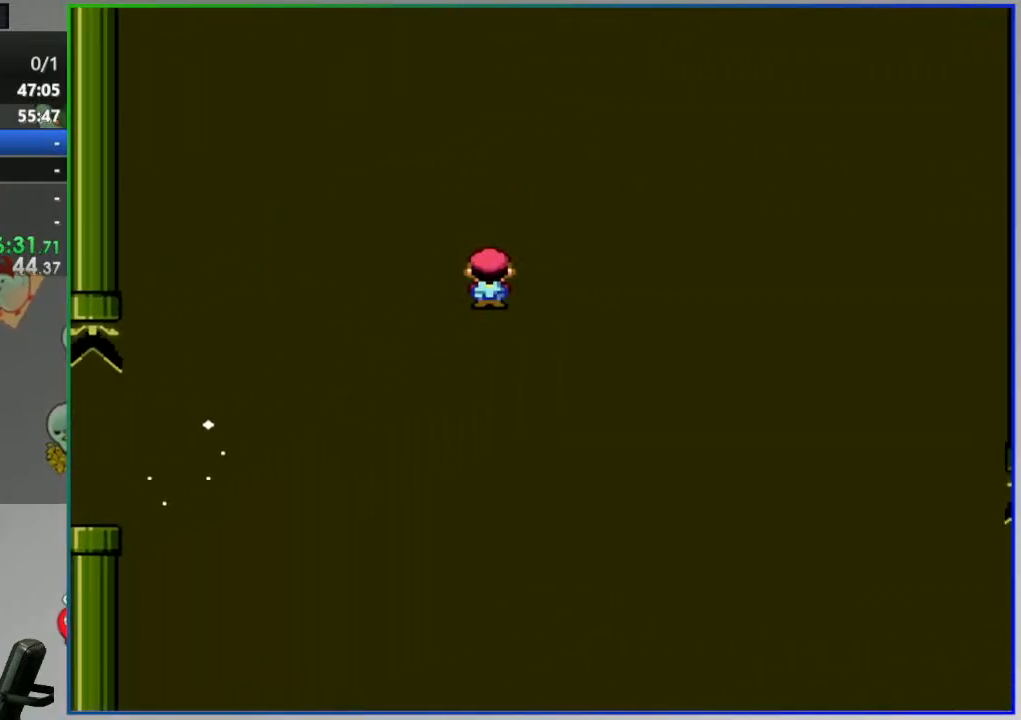
{"buttons": ["A", "Y"], "events": []}
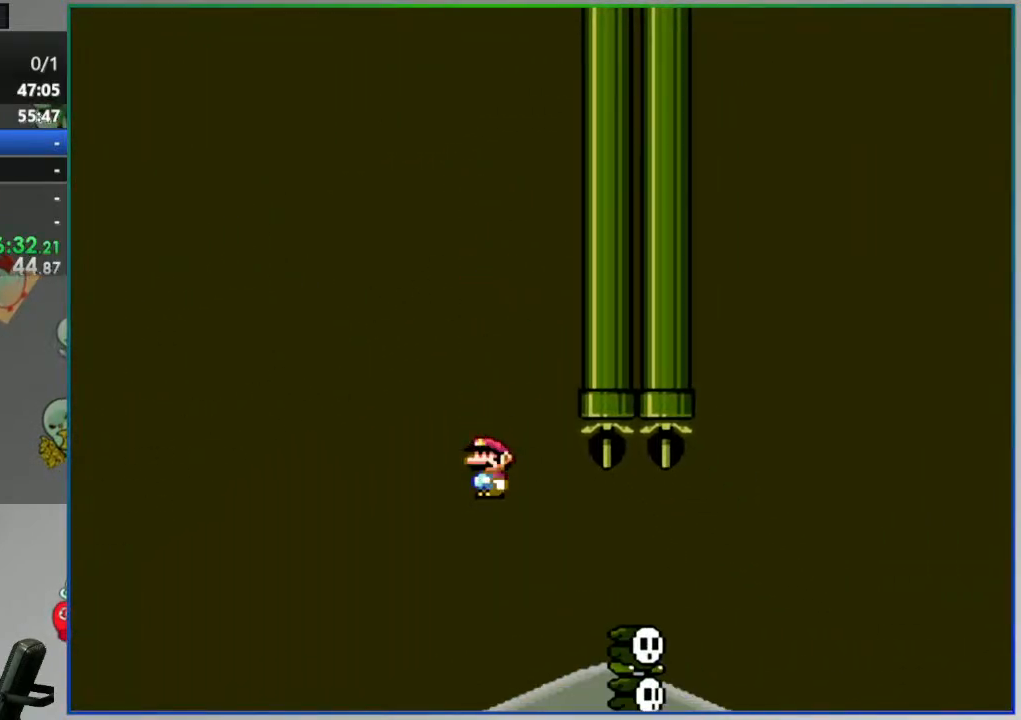
{"buttons": ["Y"], "events": [[200, "A", "up"]]}
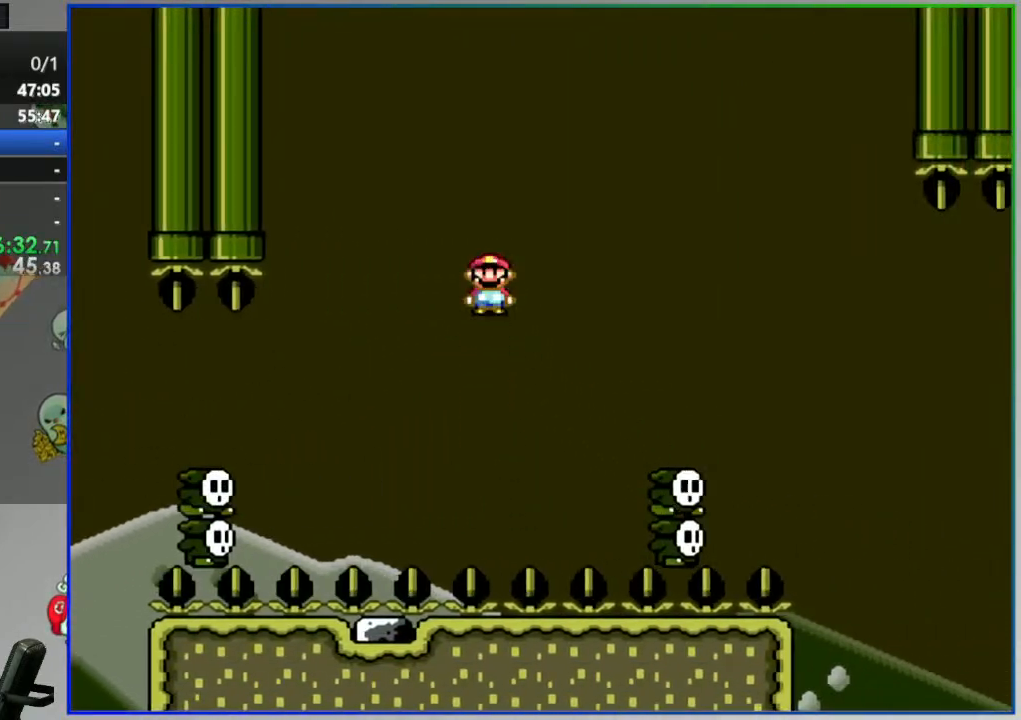
{"buttons": [], "events": [[133, "A", "down"], [433, "A", "up"], [483, "Y", "up"]]}
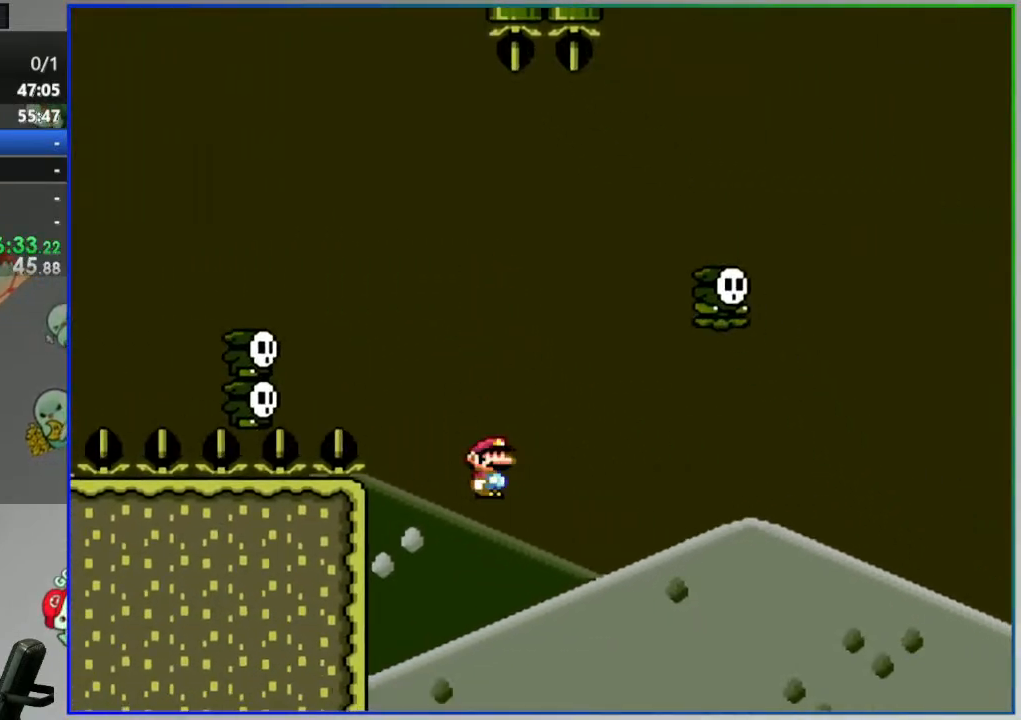
{"buttons": [], "events": [[233, "A", "down"], [317, "A", "up"], [417, "A", "down"], [483, "A", "up"]]}